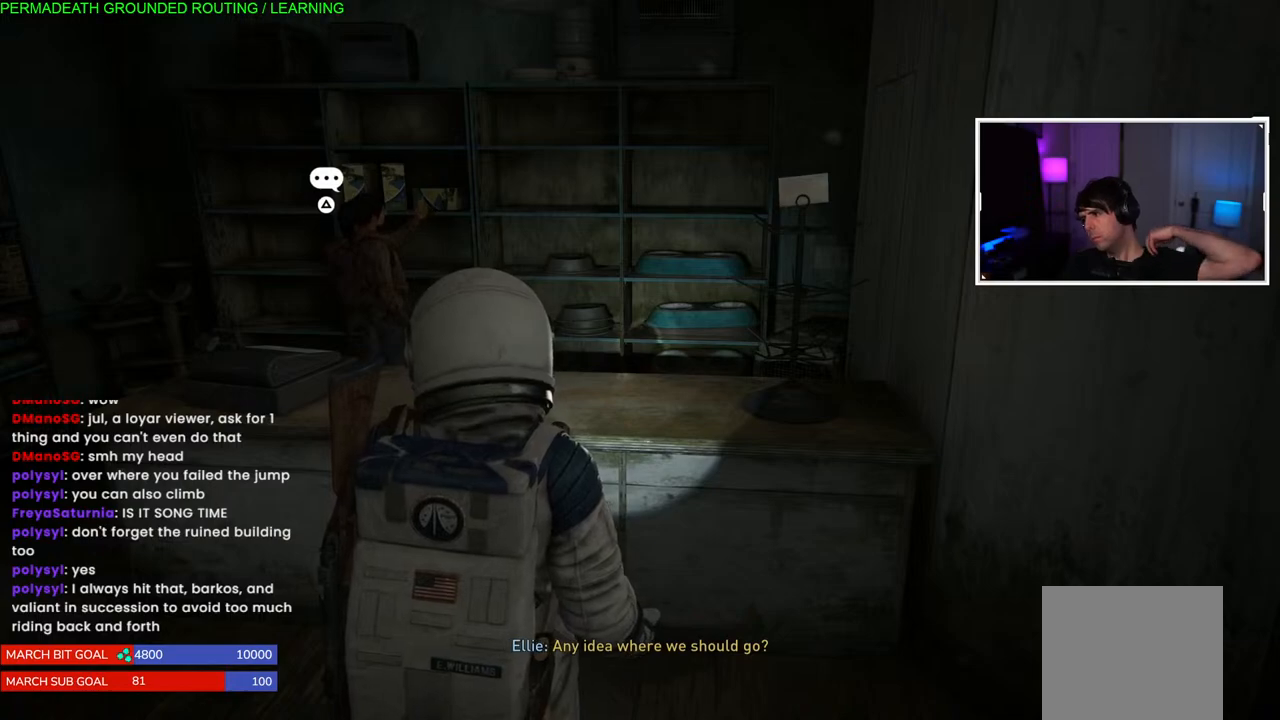
Gameplay with a controller (PlayStation layout); each line is a JSON object with the inputs held at the frame after it. "events" lists button and stick changes between this image and that frame as [ms after this image, input, new state], when the widget could be followed in between. Not read: L3.
{"buttons": [], "left_stick": "left", "right_stick": "center", "events": [[150, "left_stick", "left"]]}
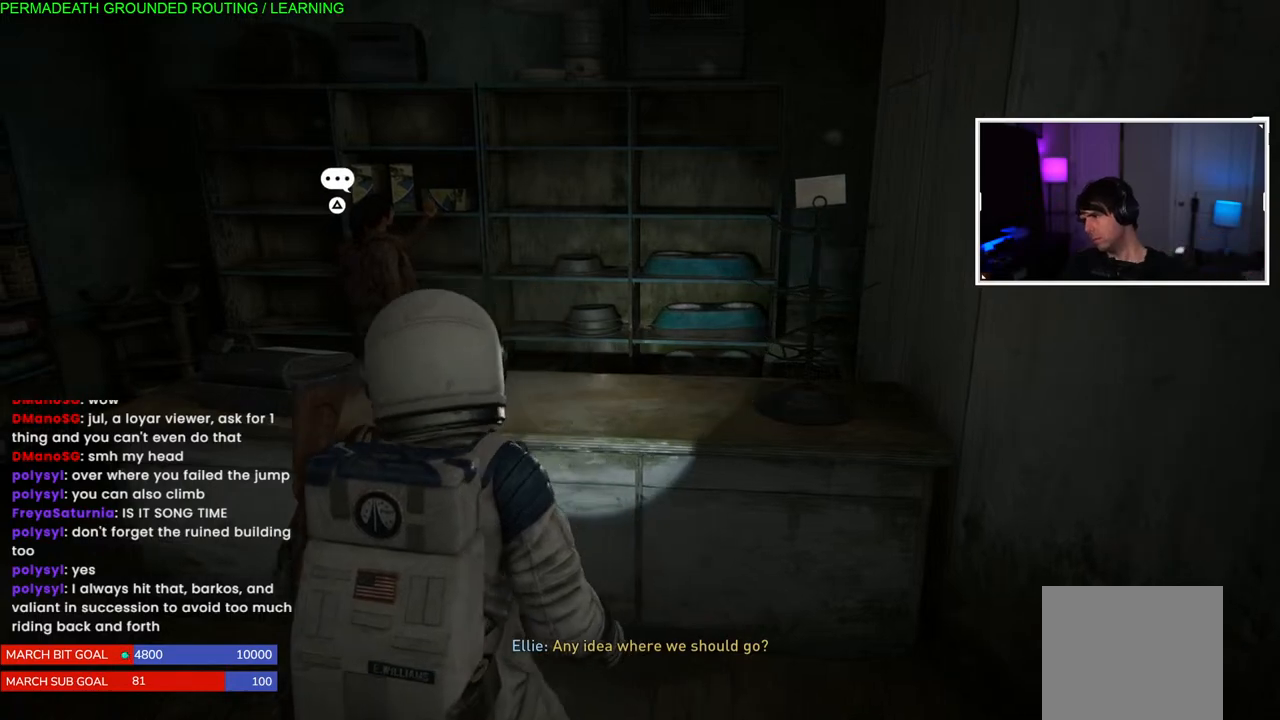
{"buttons": [], "left_stick": "up-left", "right_stick": "down-right", "events": [[317, "left_stick", "up-left"], [383, "right_stick", "down-right"]]}
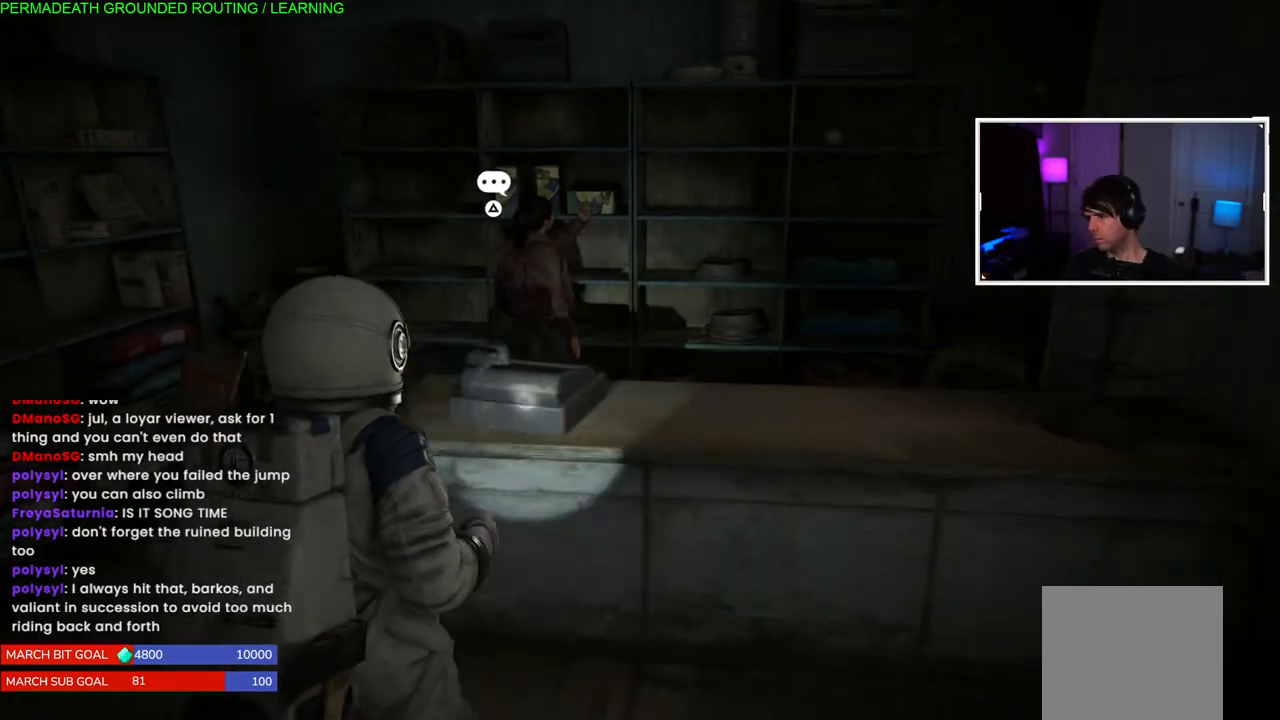
{"buttons": [], "left_stick": "up-left", "right_stick": "center", "events": [[100, "right_stick", "center"], [250, "right_stick", "up-right"], [417, "right_stick", "center"]]}
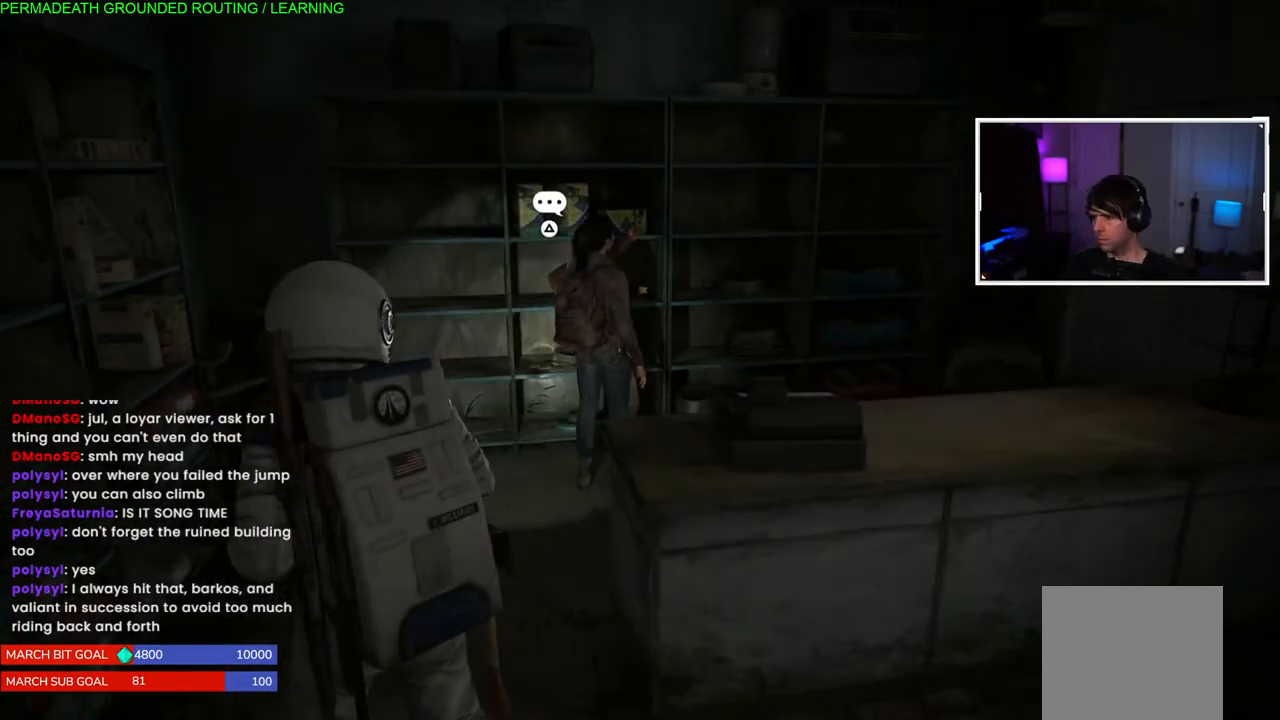
{"buttons": [], "left_stick": "right", "right_stick": "center", "events": [[67, "TRIANGLE", "down"], [200, "TRIANGLE", "up"], [233, "left_stick", "center"], [267, "TRIANGLE", "down"], [383, "TRIANGLE", "up"], [500, "left_stick", "right"]]}
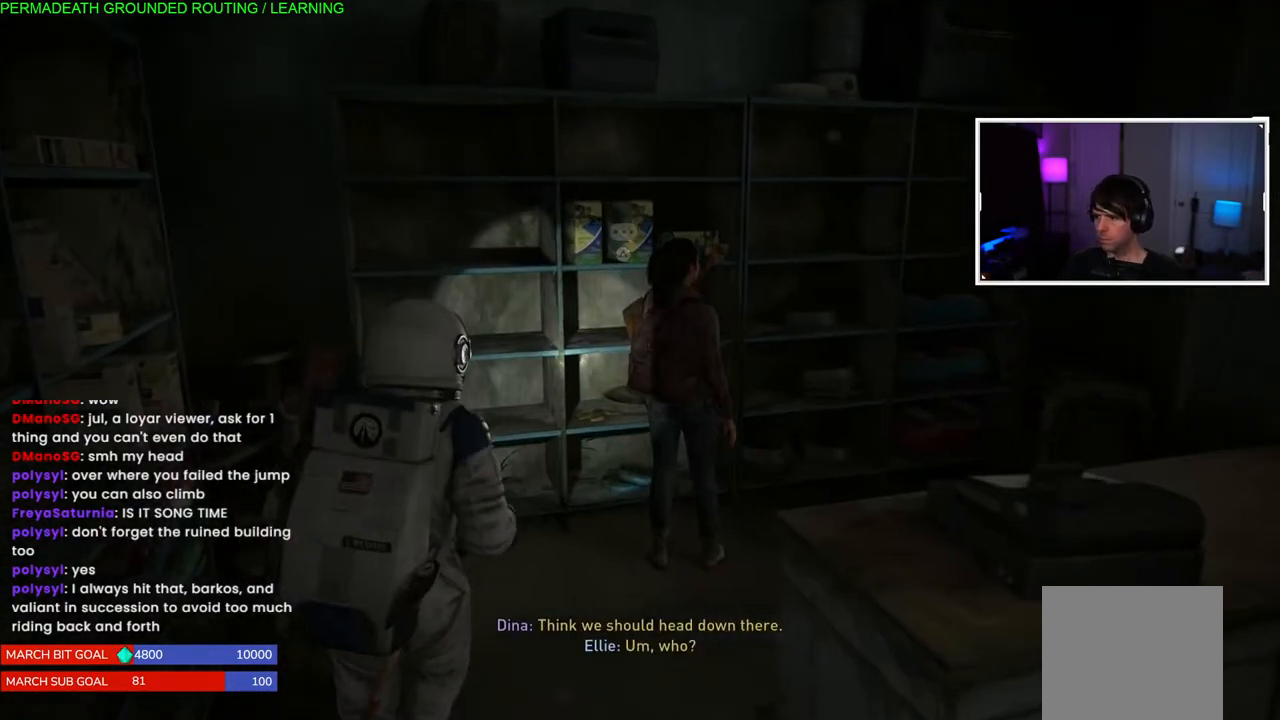
{"buttons": [], "left_stick": "up-right", "right_stick": "right", "events": [[67, "right_stick", "right"], [383, "left_stick", "up-right"]]}
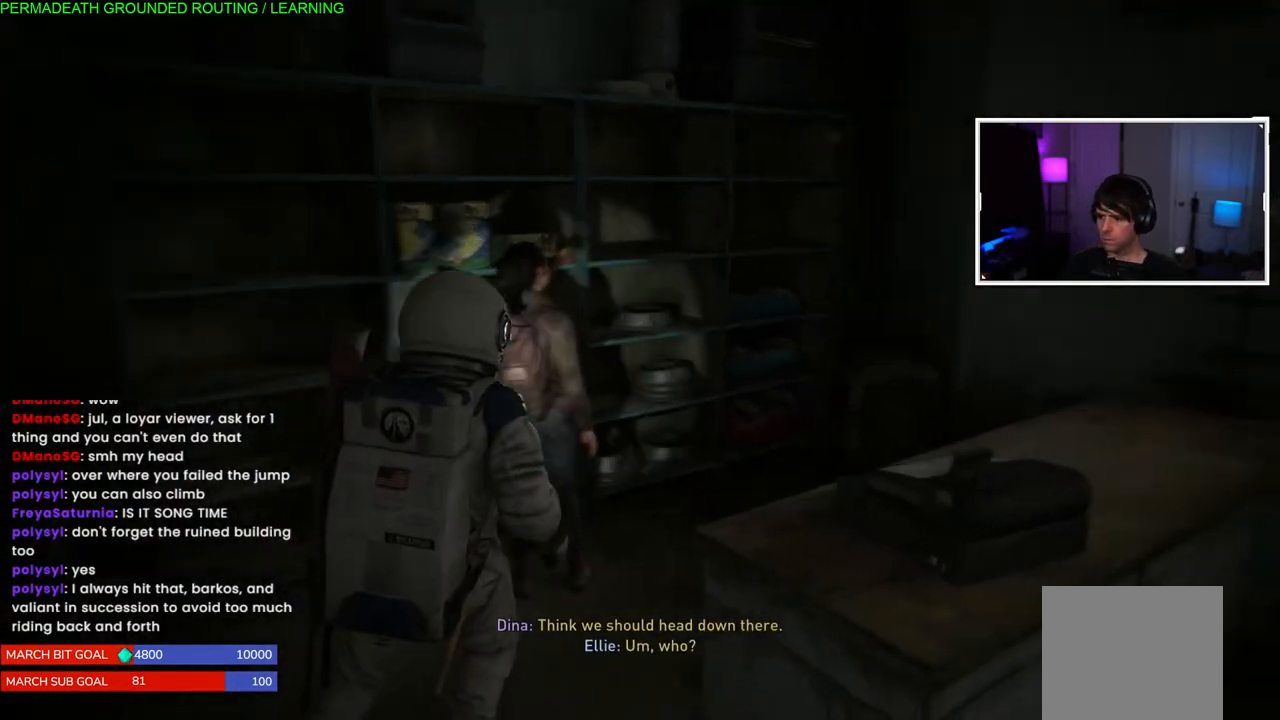
{"buttons": [], "left_stick": "center", "right_stick": "center", "events": [[67, "right_stick", "center"], [200, "left_stick", "center"]]}
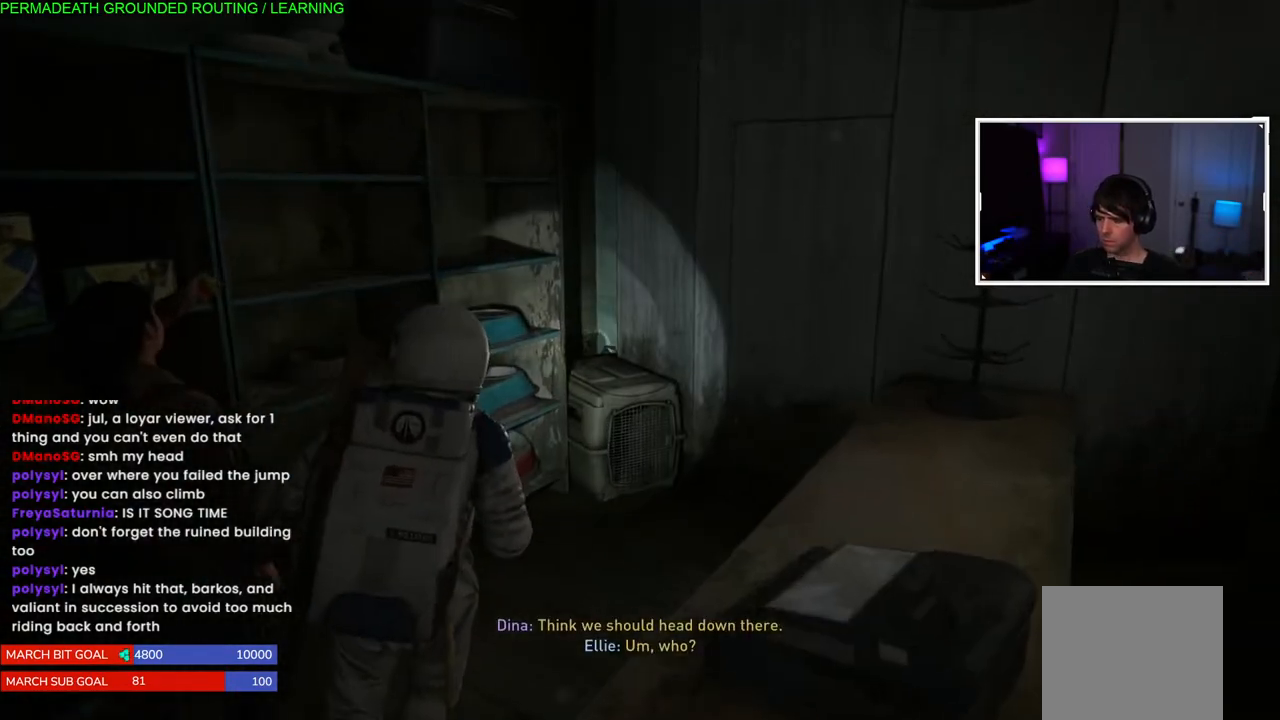
{"buttons": [], "left_stick": "center", "right_stick": "center", "events": []}
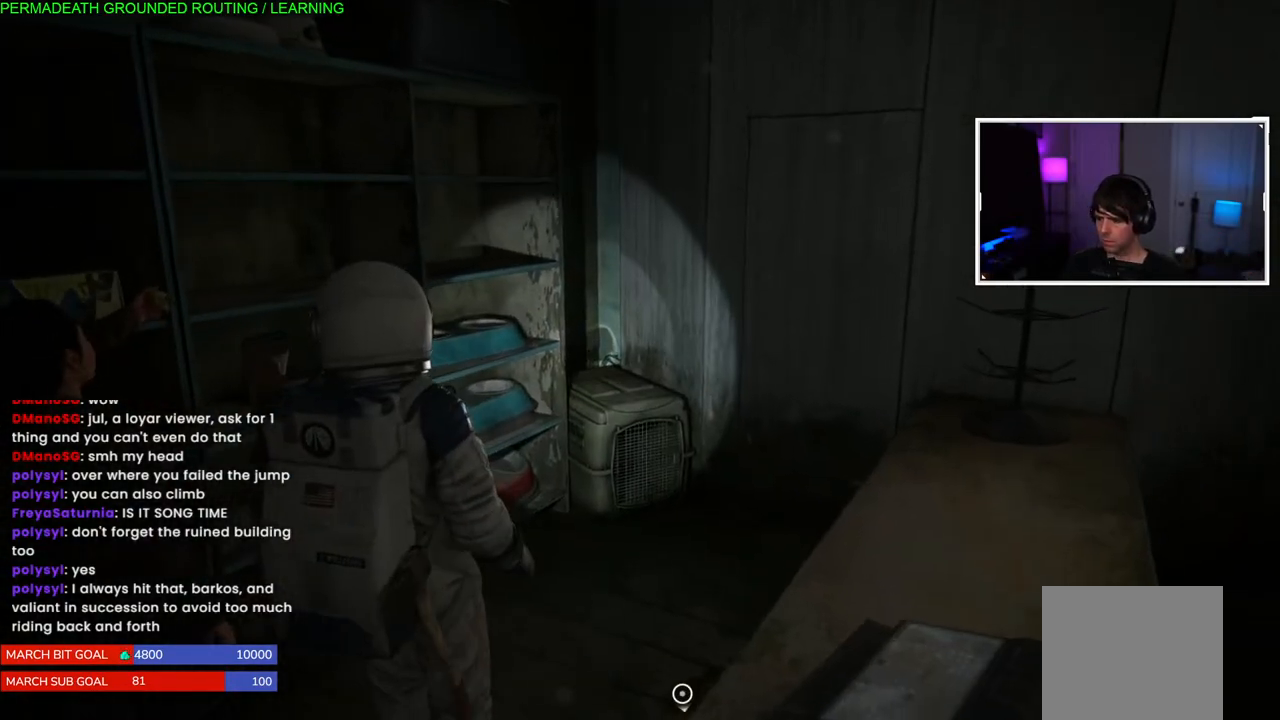
{"buttons": [], "left_stick": "center", "right_stick": "center", "events": []}
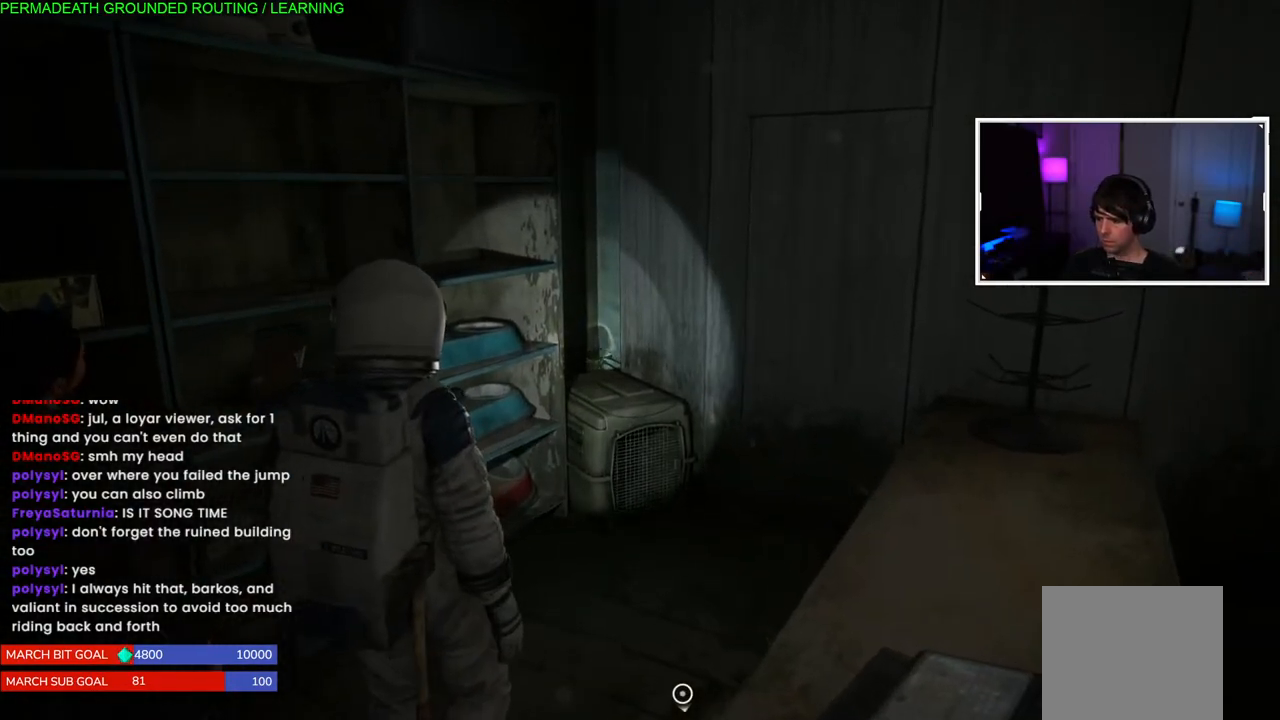
{"buttons": [], "left_stick": "up", "right_stick": "right", "events": [[117, "left_stick", "up"], [250, "right_stick", "right"]]}
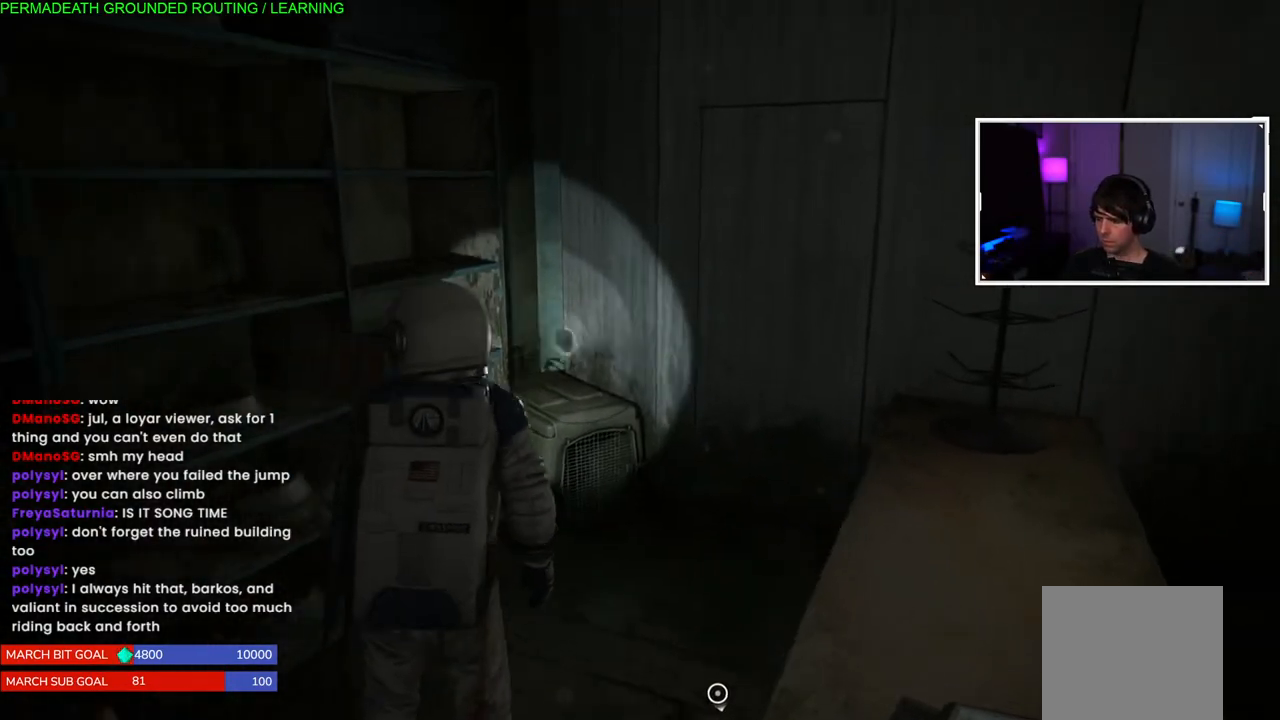
{"buttons": [], "left_stick": "right", "right_stick": "right", "events": [[417, "left_stick", "right"]]}
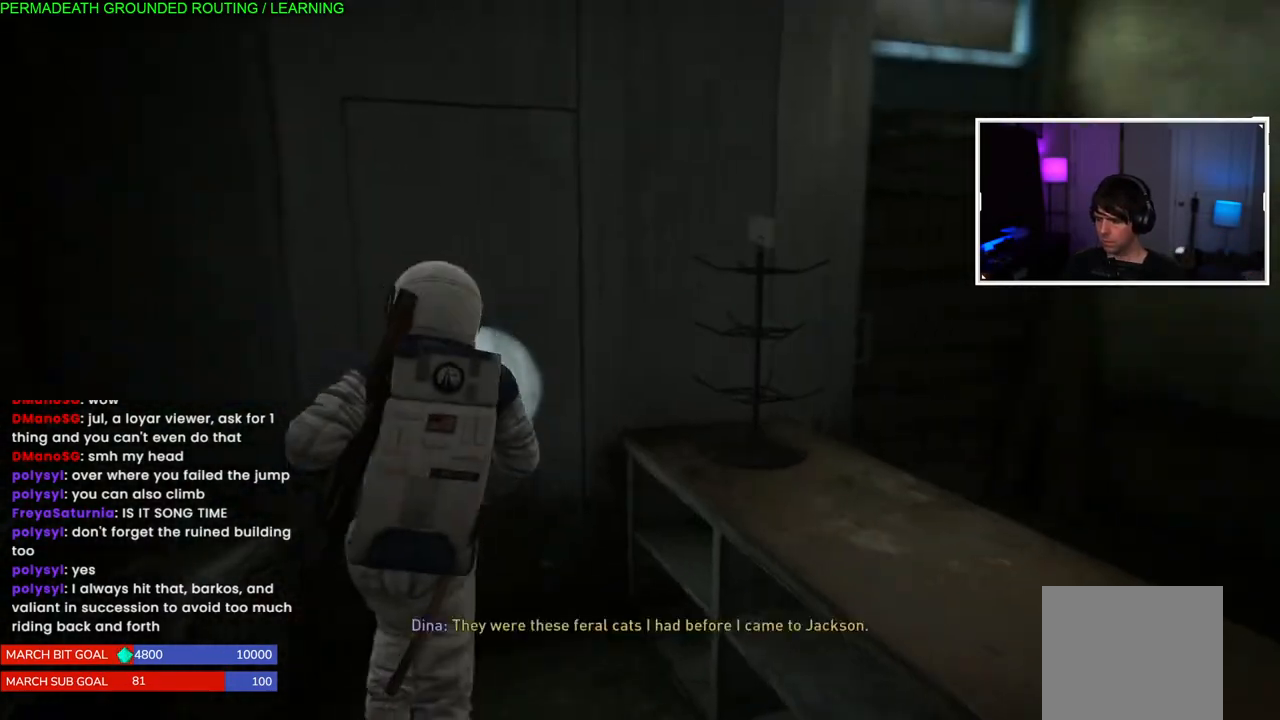
{"buttons": [], "left_stick": "down", "right_stick": "right", "events": [[117, "left_stick", "down-right"], [433, "left_stick", "down"]]}
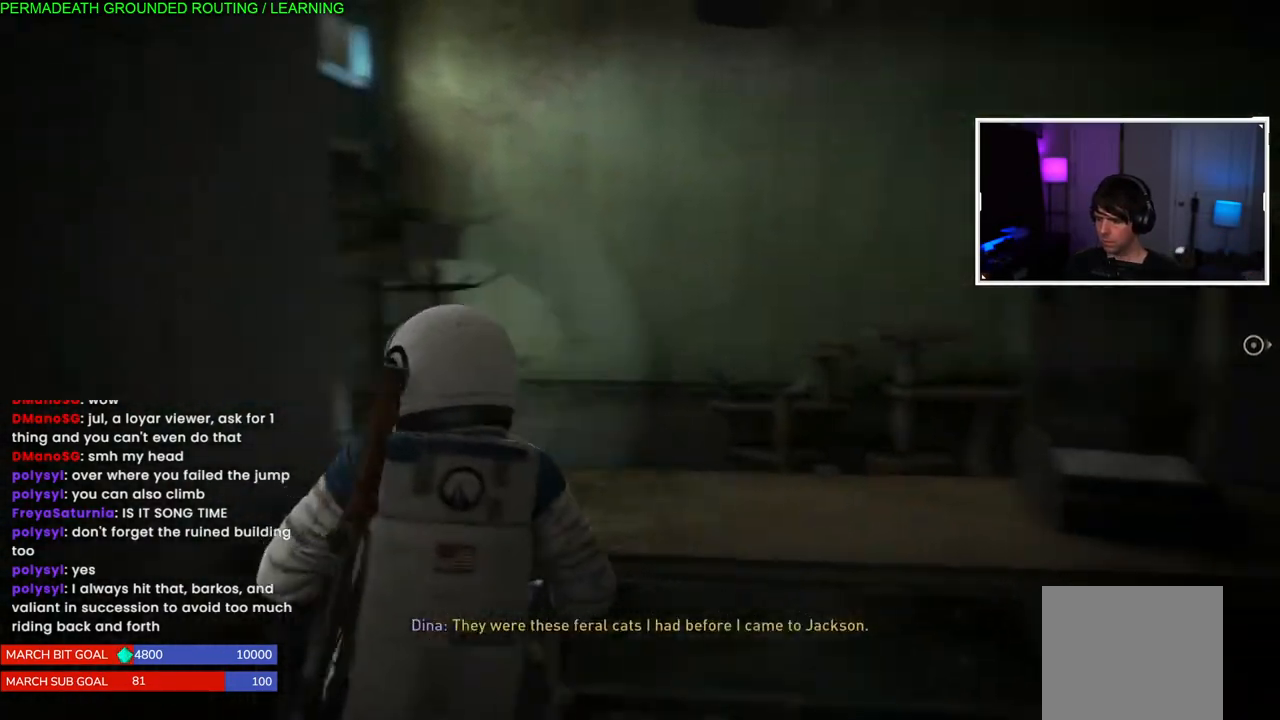
{"buttons": [], "left_stick": "center", "right_stick": "right", "events": [[167, "left_stick", "center"]]}
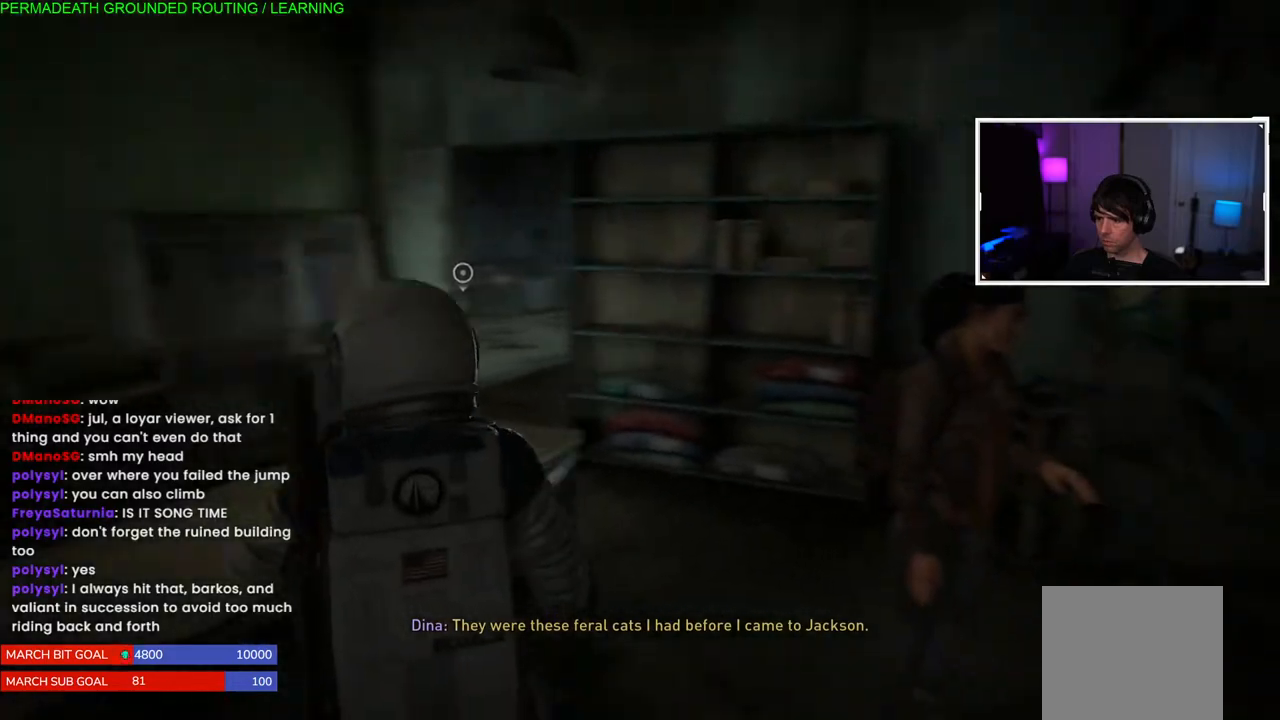
{"buttons": [], "left_stick": "up-left", "right_stick": "left", "events": [[67, "left_stick", "up-left"], [333, "right_stick", "left"]]}
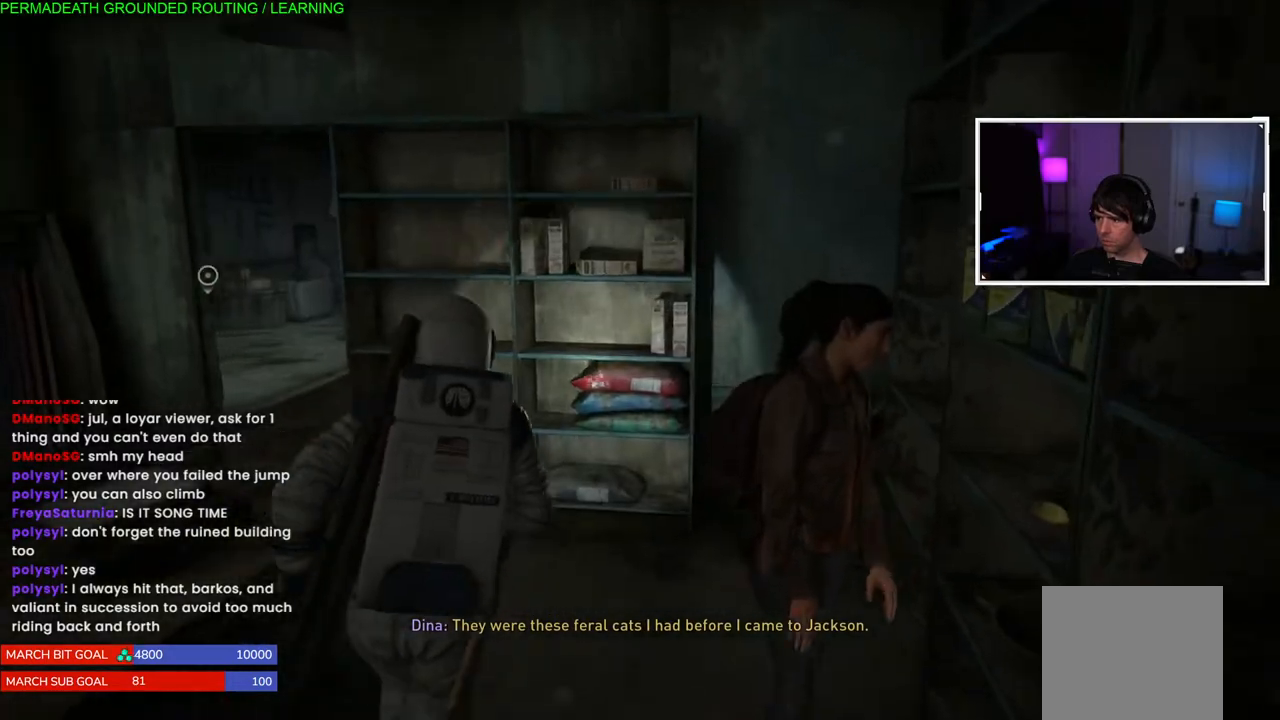
{"buttons": [], "left_stick": "up-left", "right_stick": "left", "events": []}
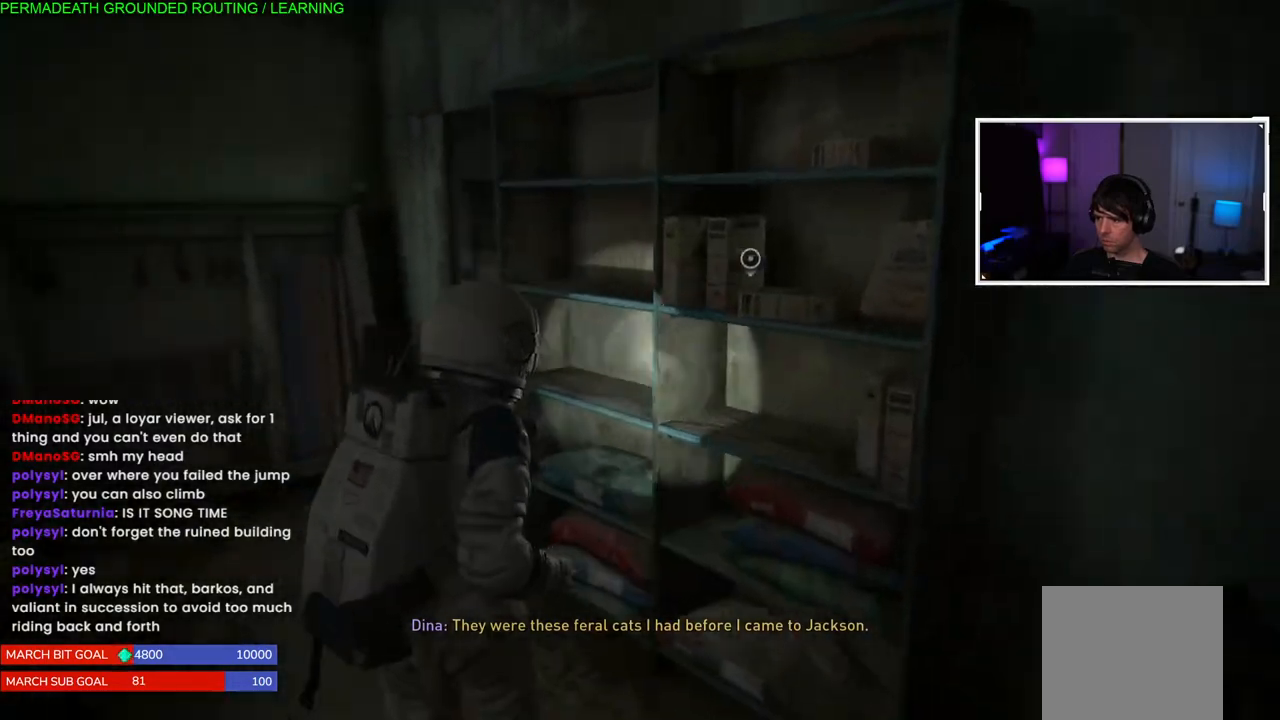
{"buttons": ["L1"], "left_stick": "up-left", "right_stick": "left", "events": [[283, "L1", "down"]]}
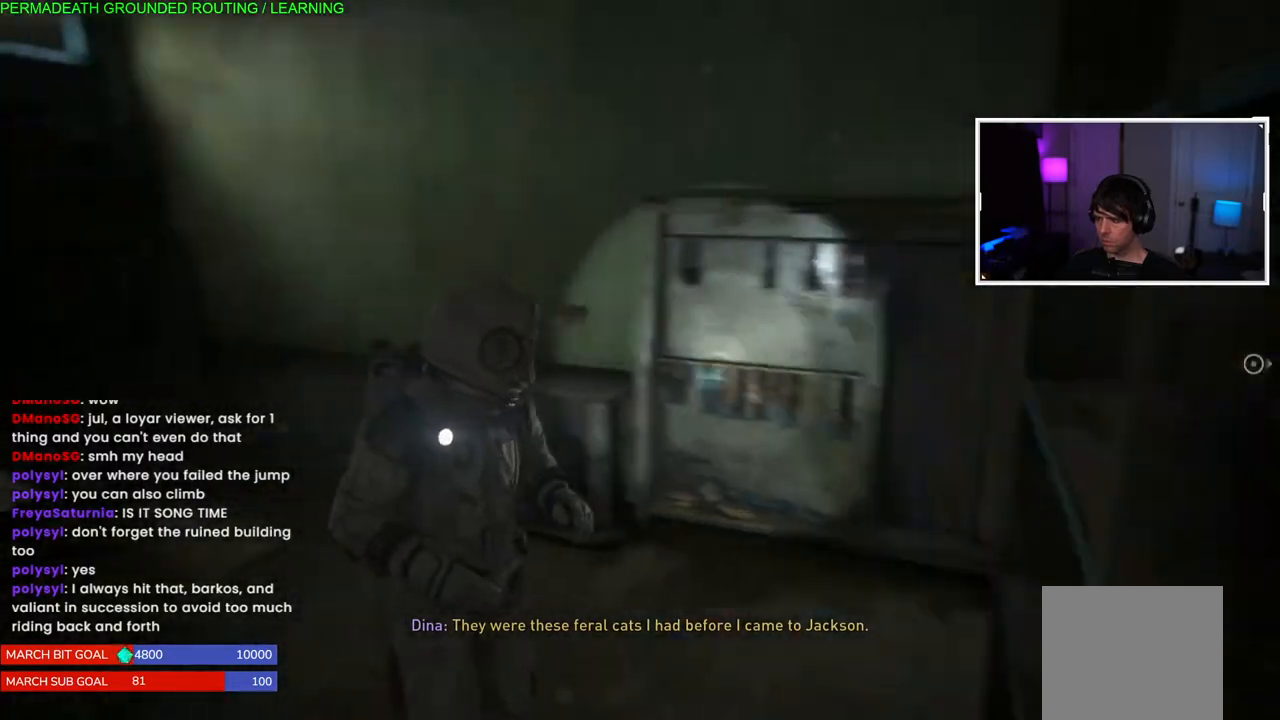
{"buttons": ["L1"], "left_stick": "up-left", "right_stick": "center", "events": [[333, "right_stick", "center"]]}
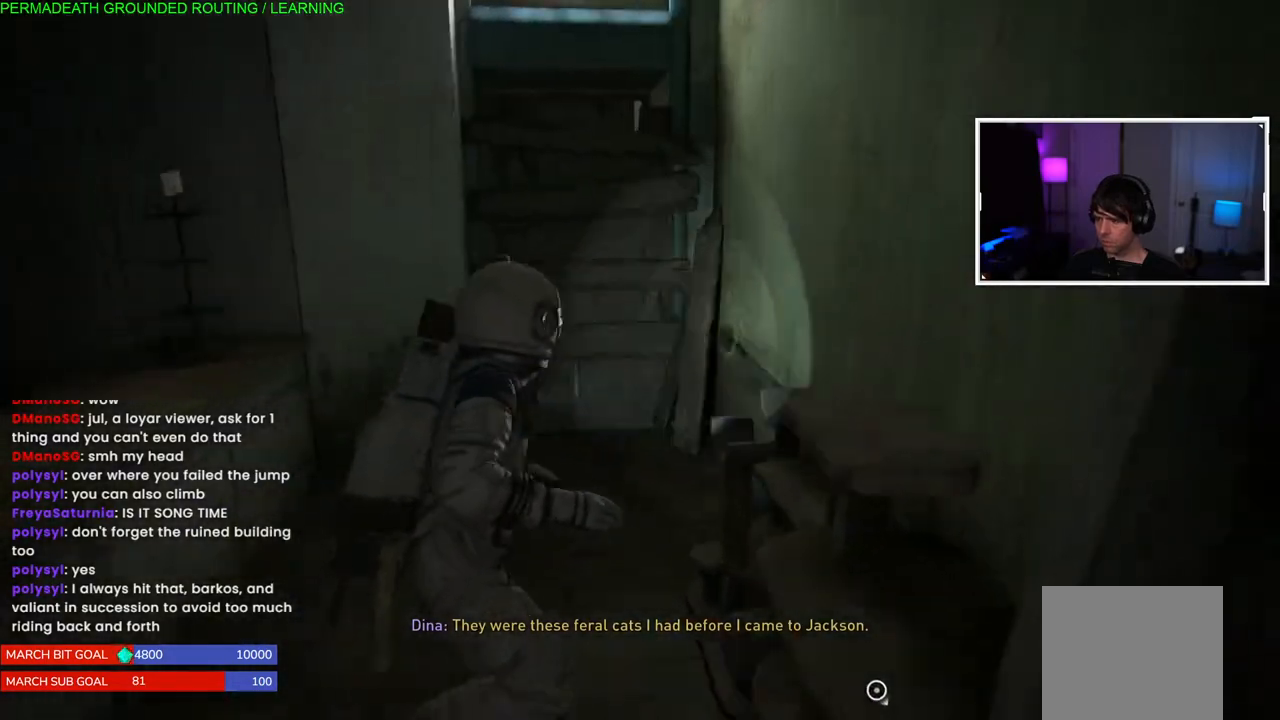
{"buttons": ["L1"], "left_stick": "up-left", "right_stick": "left", "events": [[83, "right_stick", "left"]]}
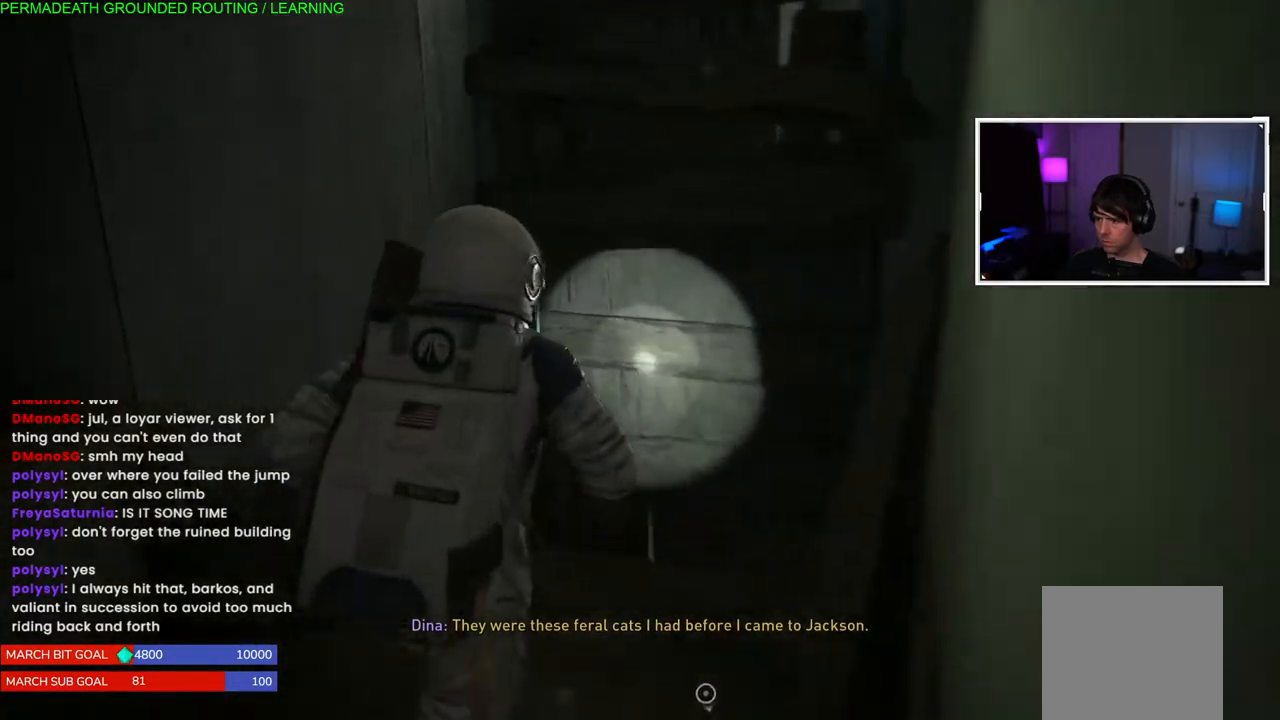
{"buttons": ["L1"], "left_stick": "left", "right_stick": "left", "events": [[33, "left_stick", "left"]]}
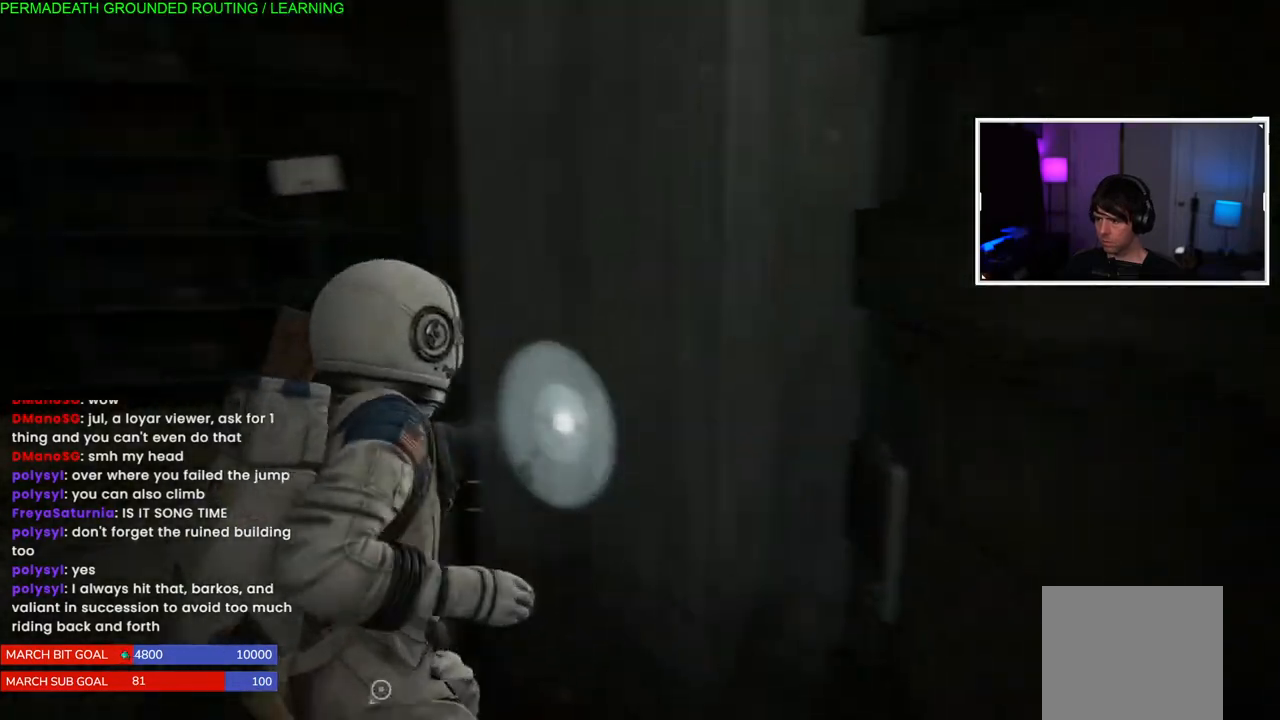
{"buttons": ["L1"], "left_stick": "up-left", "right_stick": "center", "events": [[333, "left_stick", "up-left"], [383, "right_stick", "center"]]}
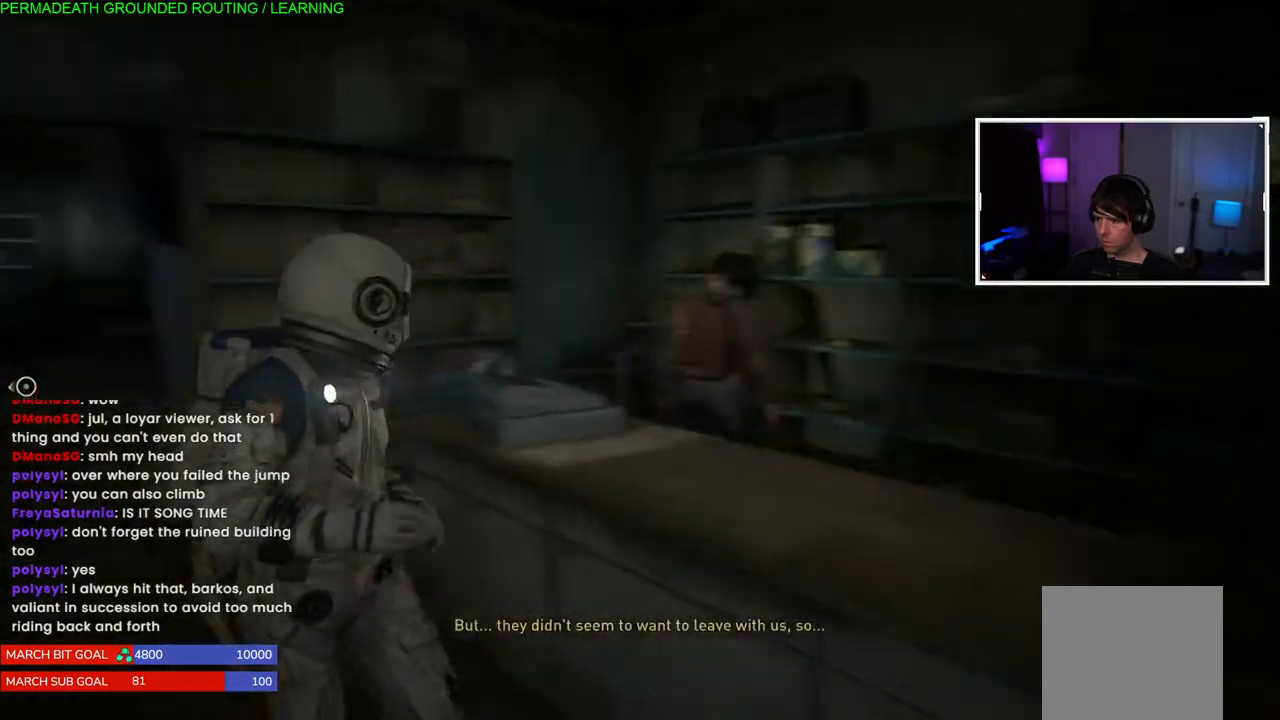
{"buttons": ["L1"], "left_stick": "up-right", "right_stick": "right", "events": [[250, "right_stick", "right"], [283, "left_stick", "up"], [400, "left_stick", "up-right"]]}
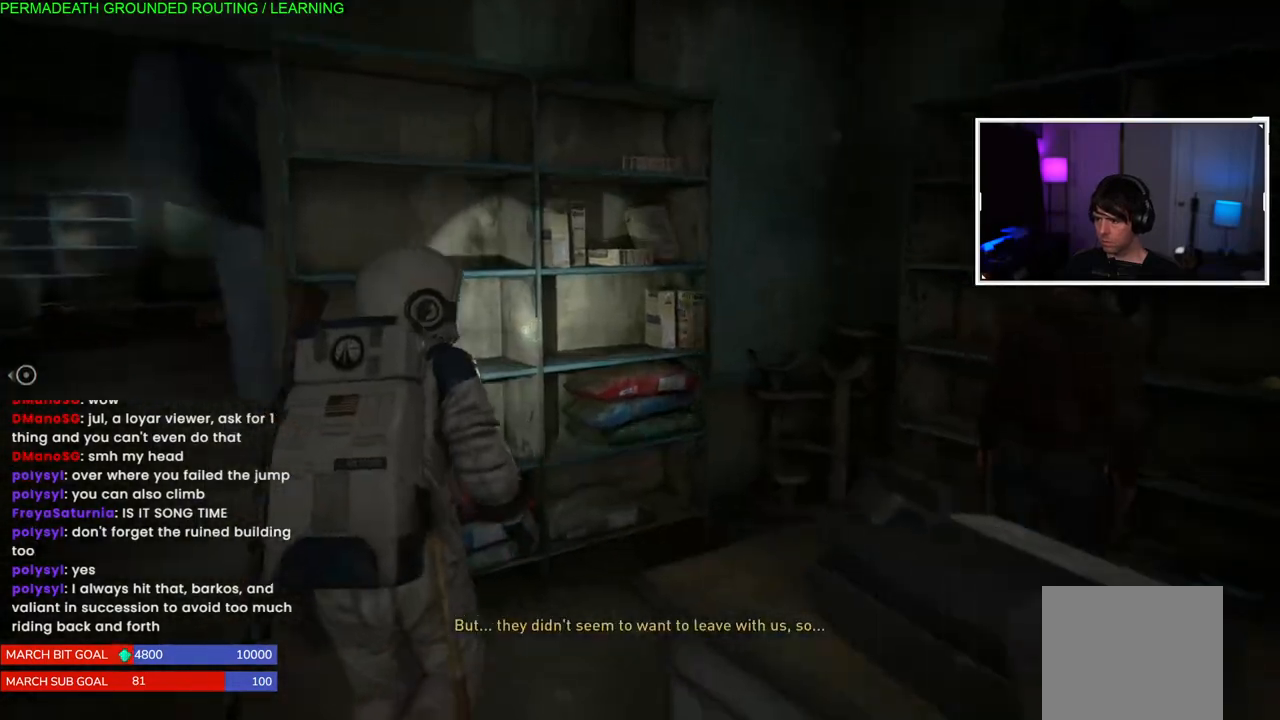
{"buttons": ["L1"], "left_stick": "right", "right_stick": "right", "events": [[117, "left_stick", "right"]]}
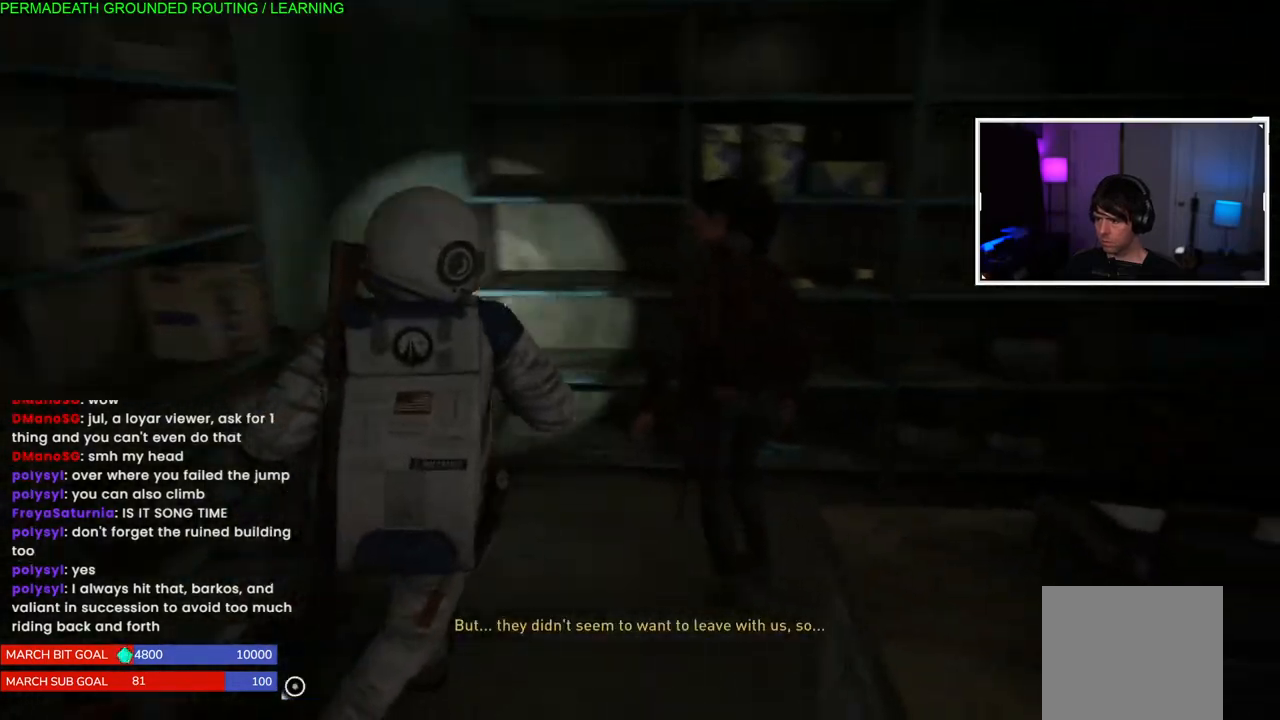
{"buttons": ["L1"], "left_stick": "up-left", "right_stick": "center", "events": [[100, "left_stick", "up"], [183, "right_stick", "center"], [350, "left_stick", "up-left"]]}
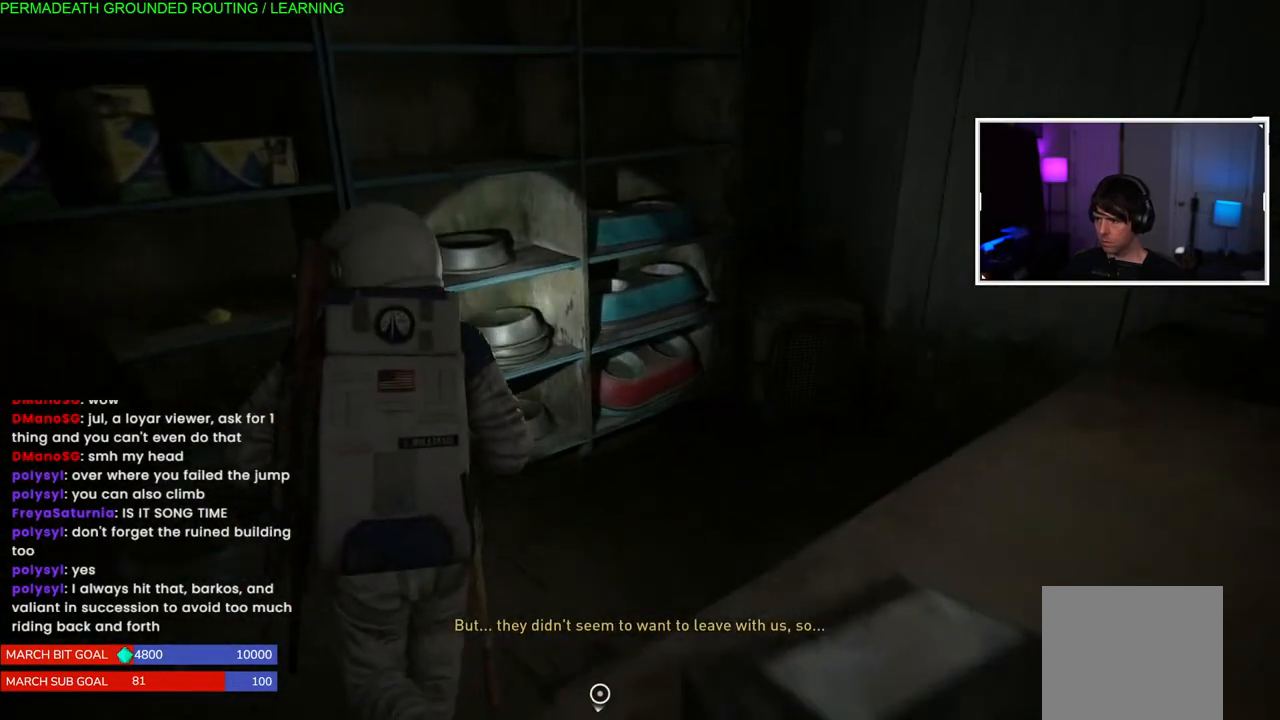
{"buttons": [], "left_stick": "left", "right_stick": "down-left", "events": [[33, "right_stick", "down-left"], [100, "left_stick", "left"], [200, "L1", "up"]]}
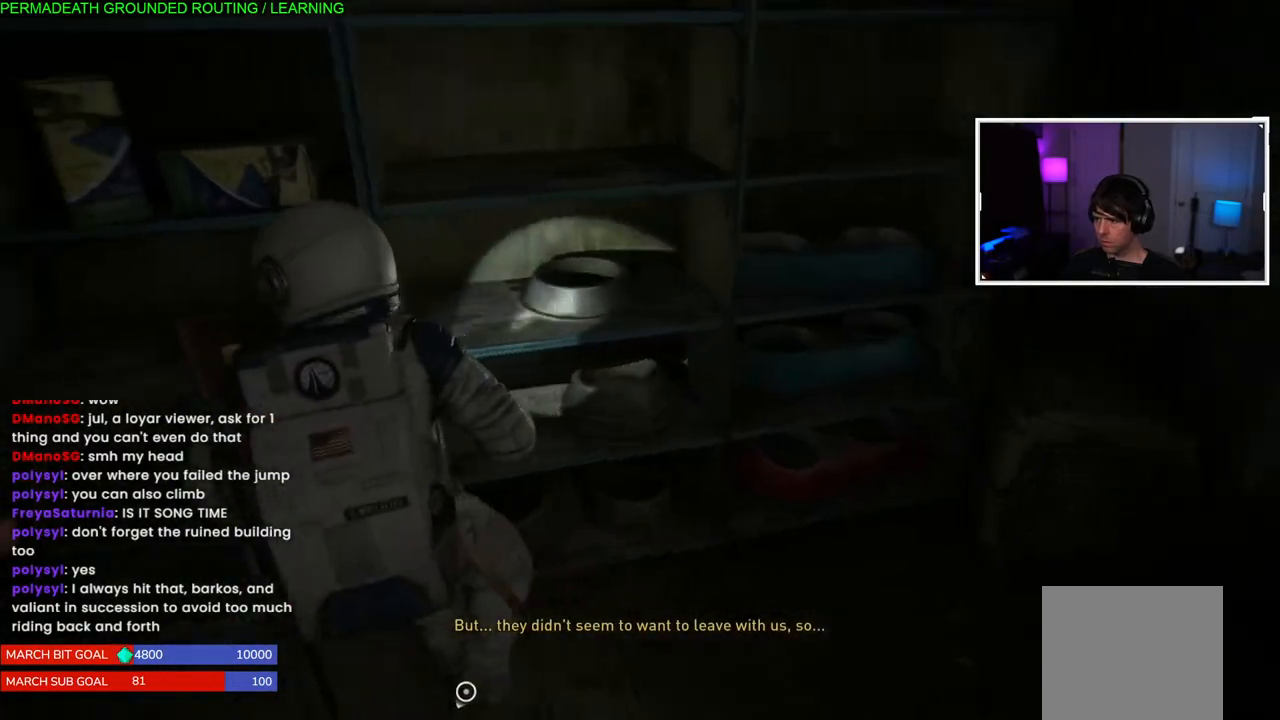
{"buttons": [], "left_stick": "right", "right_stick": "right", "events": [[200, "left_stick", "right"], [317, "right_stick", "right"]]}
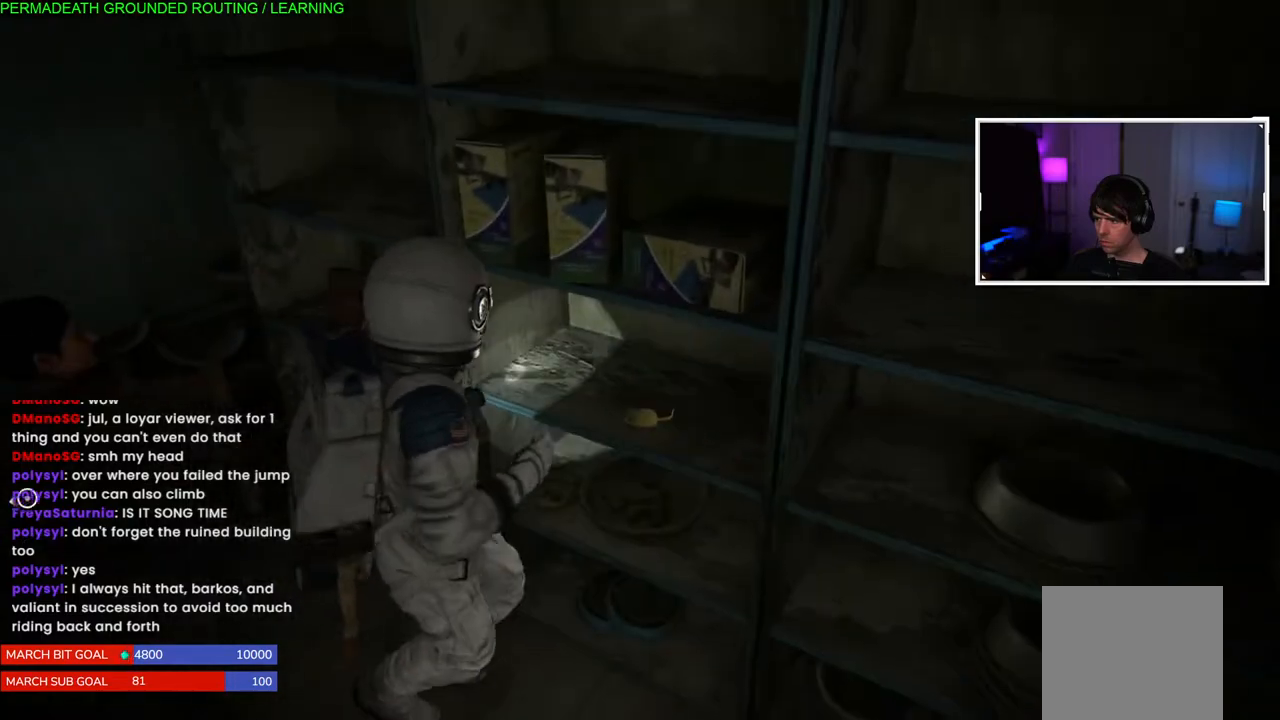
{"buttons": [], "left_stick": "right", "right_stick": "right", "events": []}
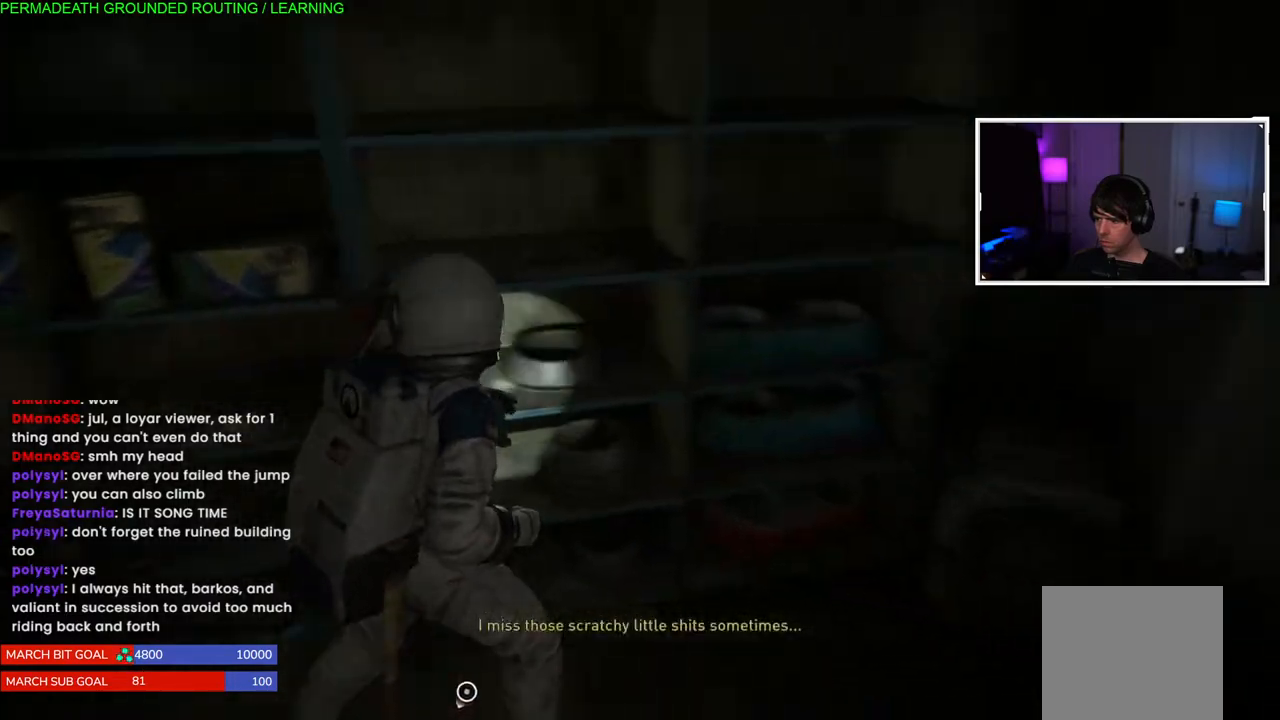
{"buttons": [], "left_stick": "up-right", "right_stick": "right", "events": [[200, "left_stick", "up-right"]]}
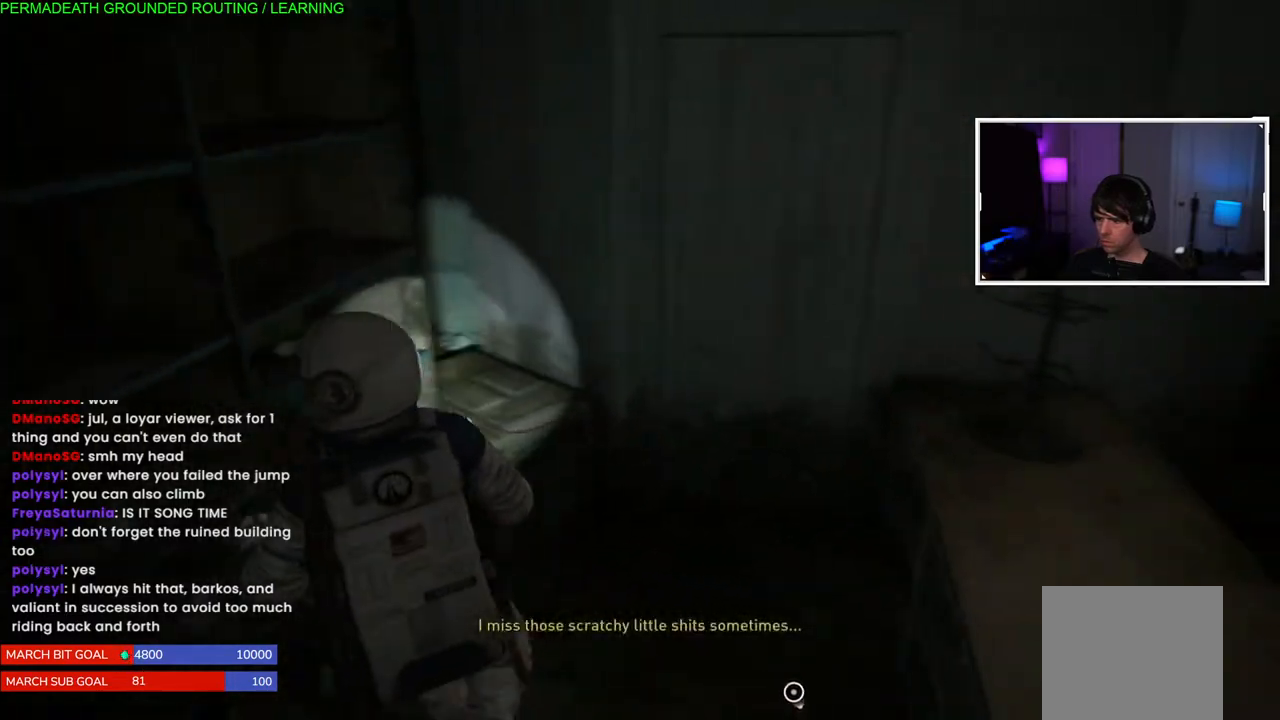
{"buttons": [], "left_stick": "right", "right_stick": "center", "events": [[33, "left_stick", "right"], [467, "right_stick", "center"]]}
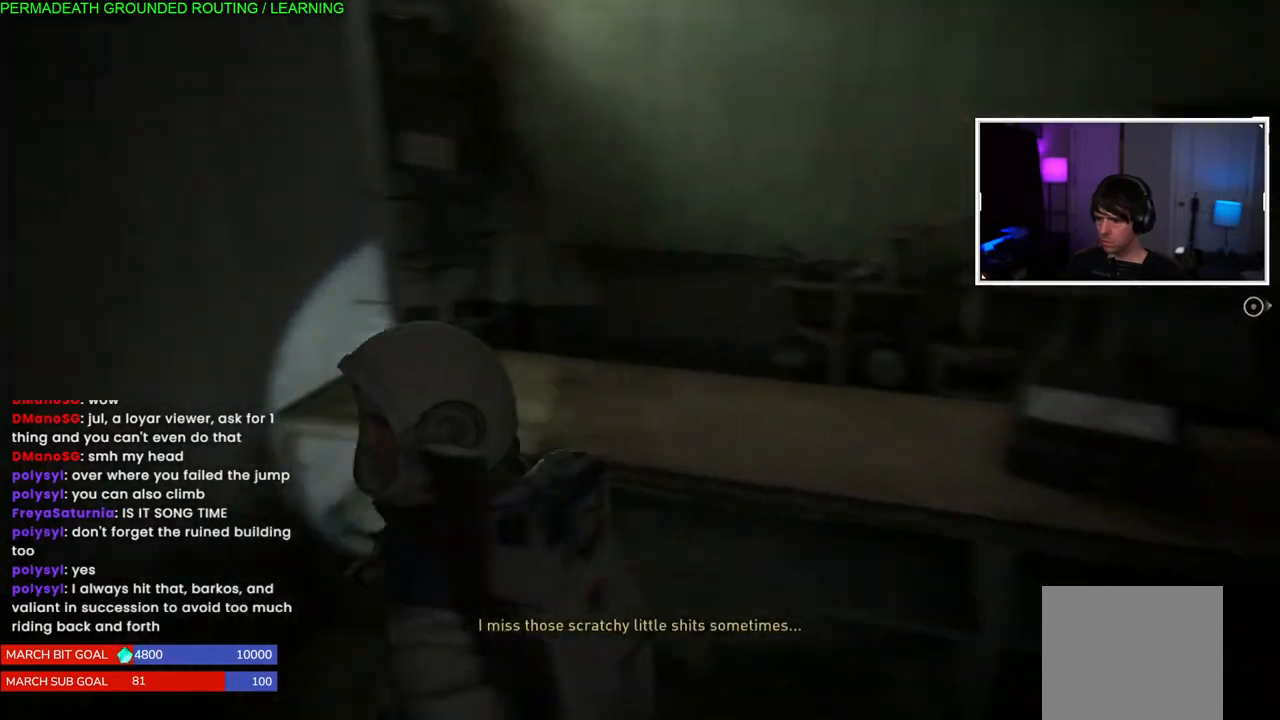
{"buttons": ["CROSS"], "left_stick": "up", "right_stick": "center", "events": [[83, "CROSS", "down"], [133, "left_stick", "up"], [200, "CROSS", "up"], [300, "CROSS", "down"], [350, "CROSS", "up"], [417, "CROSS", "down"]]}
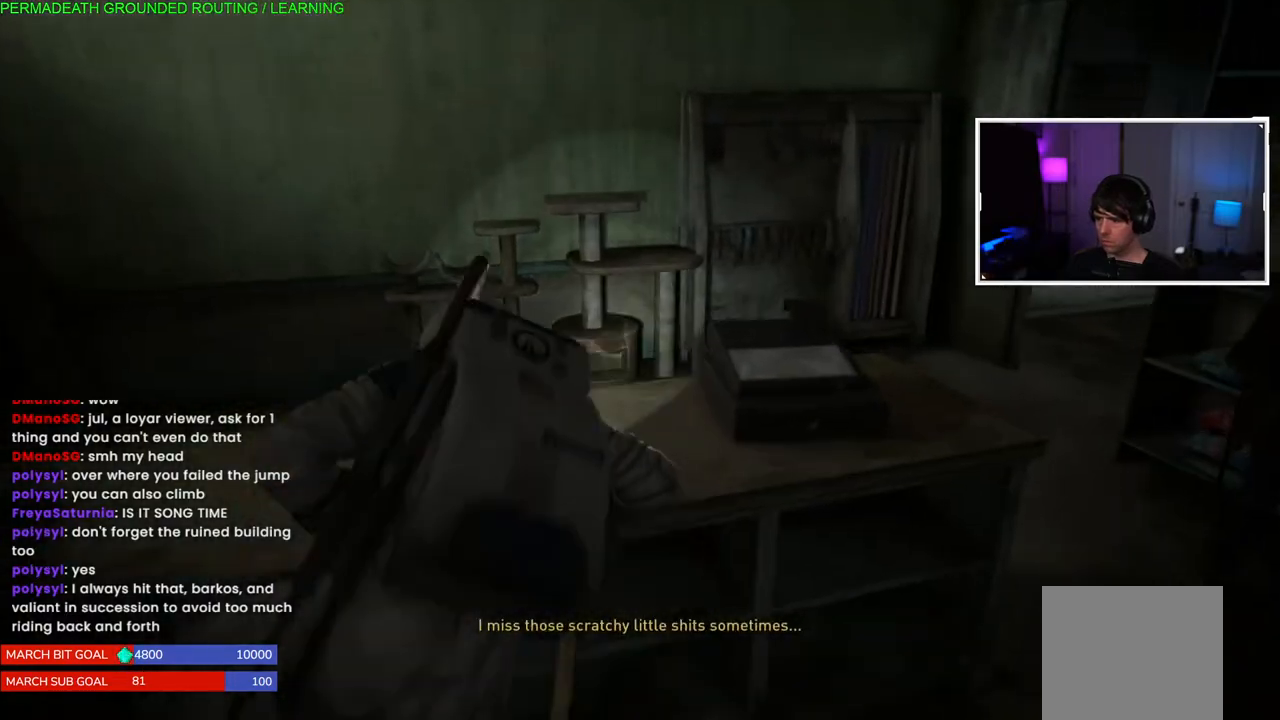
{"buttons": [], "left_stick": "up", "right_stick": "right", "events": [[67, "CROSS", "up"], [267, "right_stick", "right"]]}